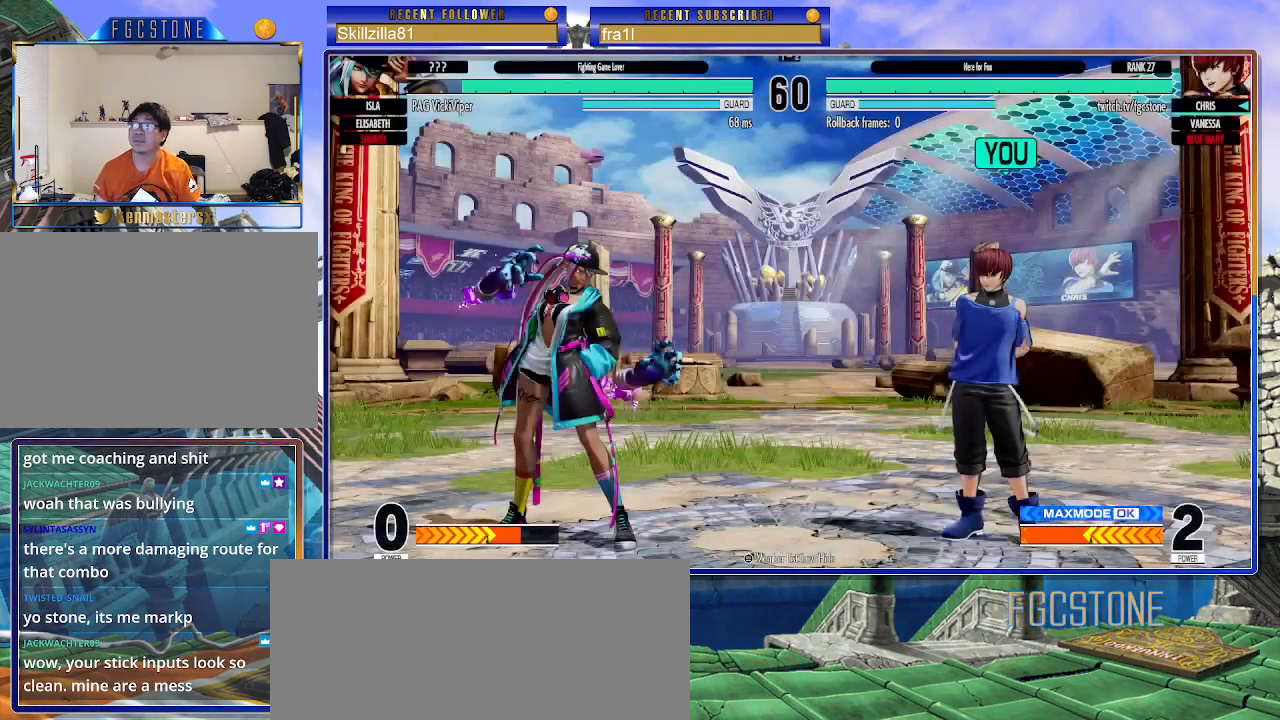
Gameplay with a controller (arcade stick); each line is a JSON object with the inputs held at the frame after it. "events" lists button and stick changes between this image and that frame as [ms after this image, input, new state], when the widget could be followed in between. Not read: L3 R3.
{"buttons": [], "left_stick": "right", "events": [[183, "left_stick", "right"]]}
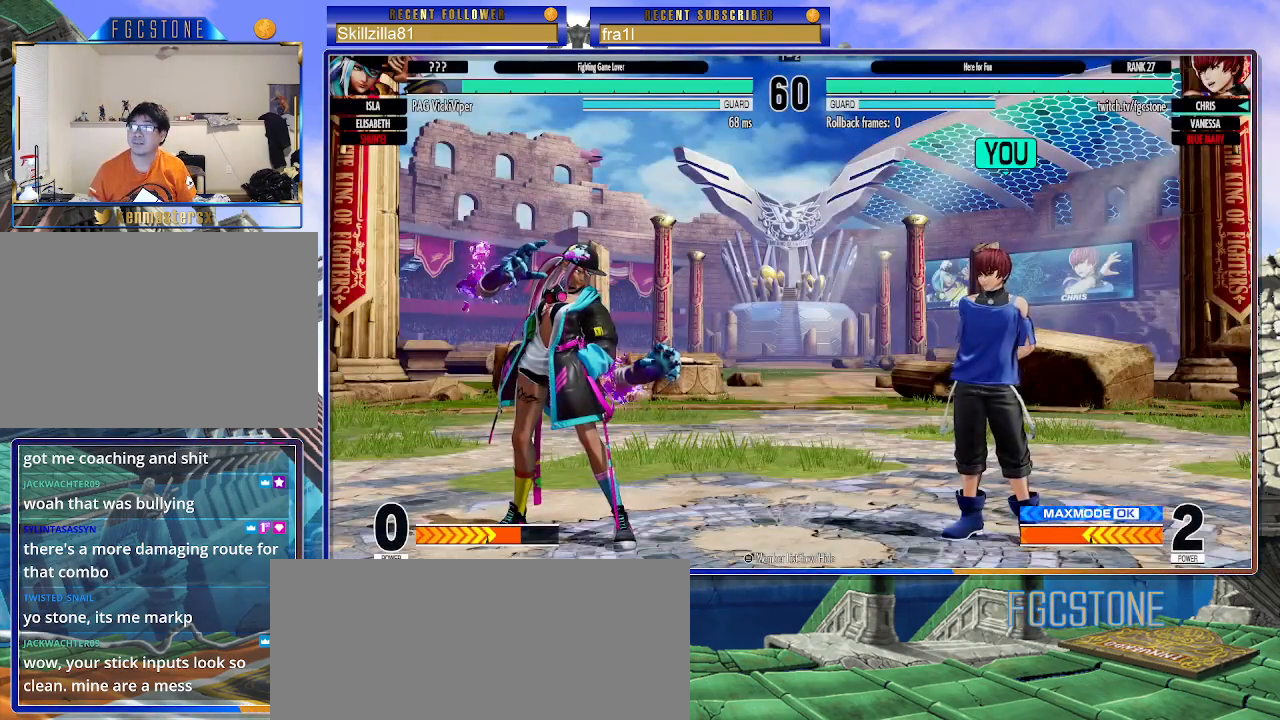
{"buttons": [], "left_stick": "left", "events": [[250, "left_stick", "left"]]}
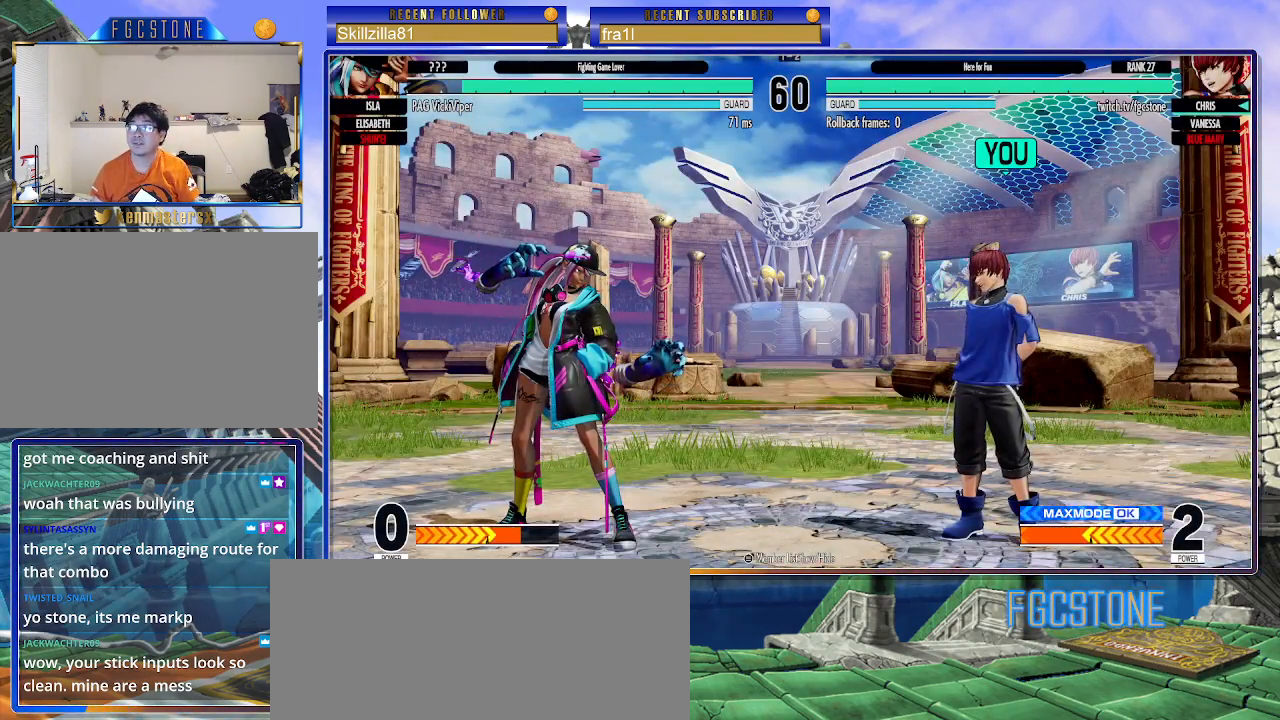
{"buttons": [], "left_stick": "right", "events": [[67, "left_stick", "right"]]}
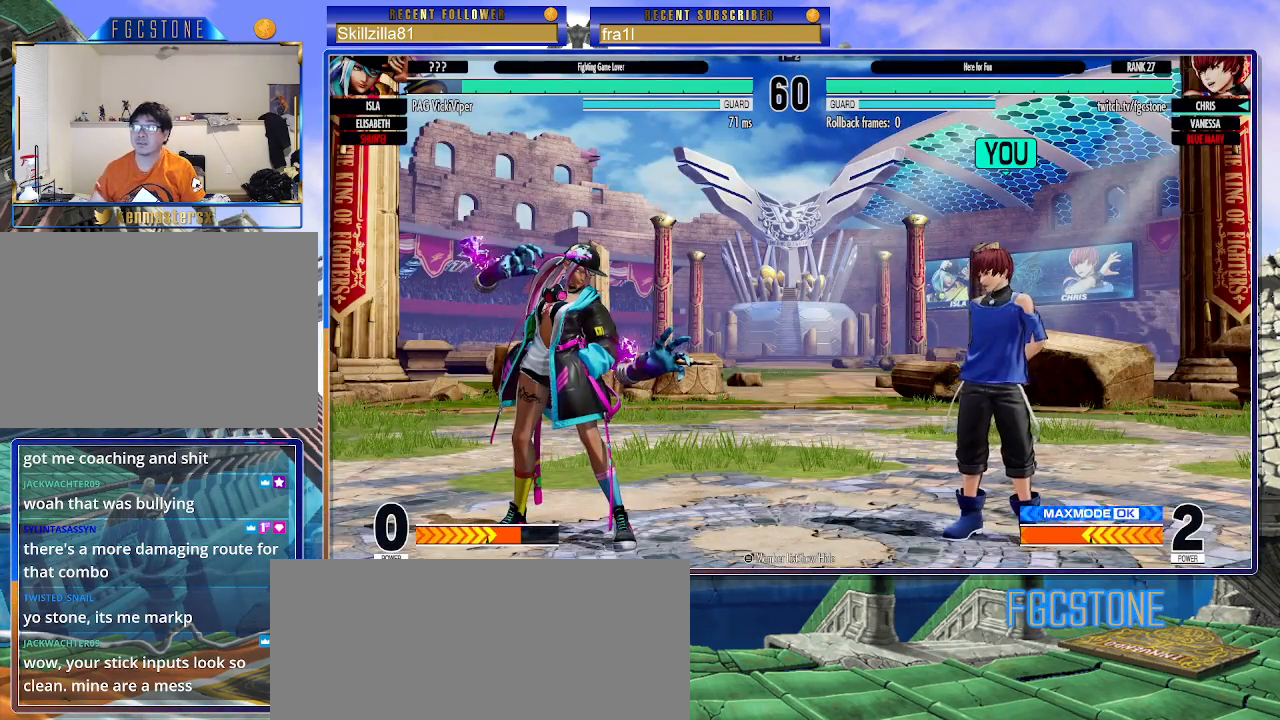
{"buttons": [], "left_stick": "center", "events": [[83, "left_stick", "center"], [133, "left_stick", "left"], [283, "left_stick", "center"], [333, "left_stick", "right"], [500, "left_stick", "center"]]}
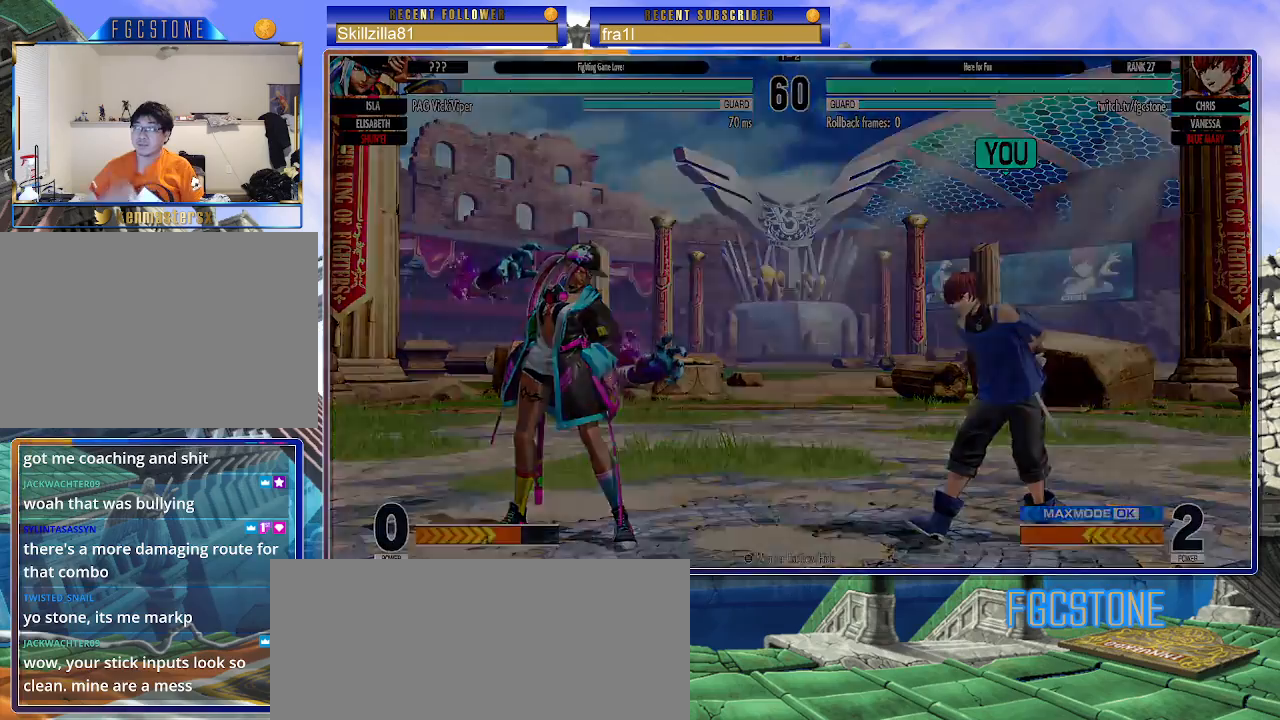
{"buttons": [], "left_stick": "right", "events": [[33, "left_stick", "left"], [233, "left_stick", "right"]]}
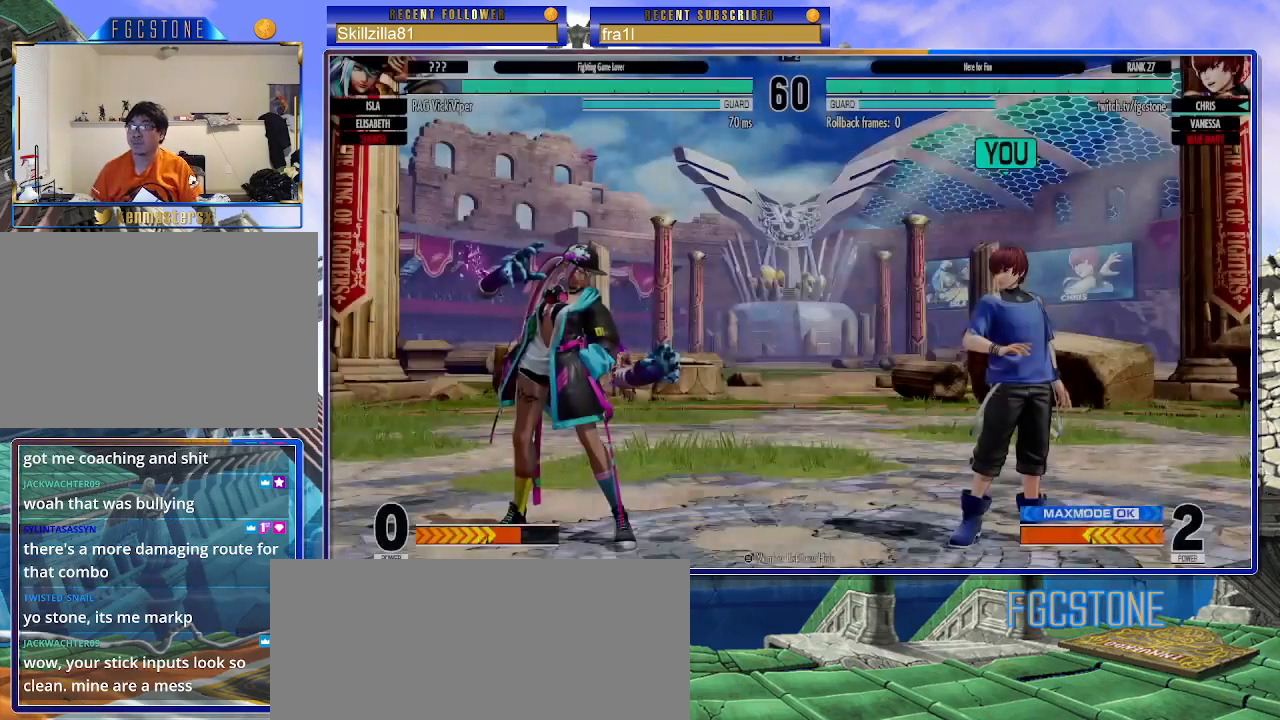
{"buttons": [], "left_stick": "center", "events": [[133, "left_stick", "center"]]}
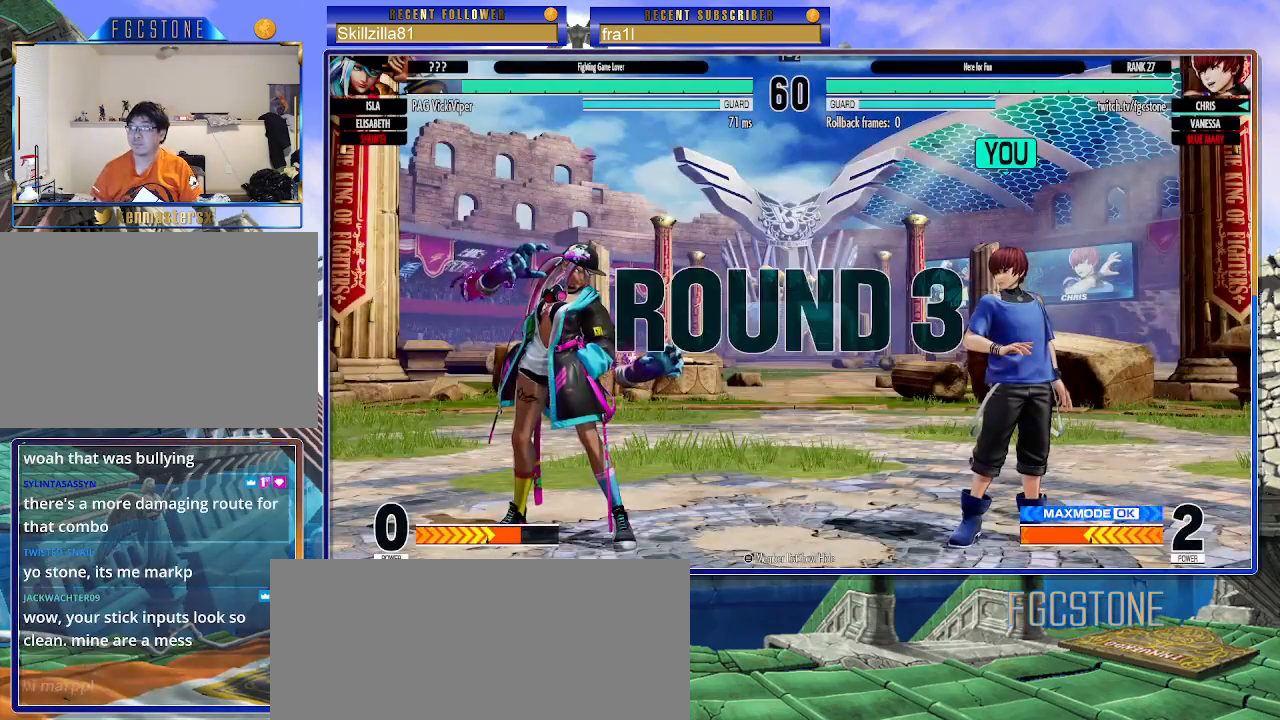
{"buttons": [], "left_stick": "right", "events": [[233, "left_stick", "left"], [450, "left_stick", "right"]]}
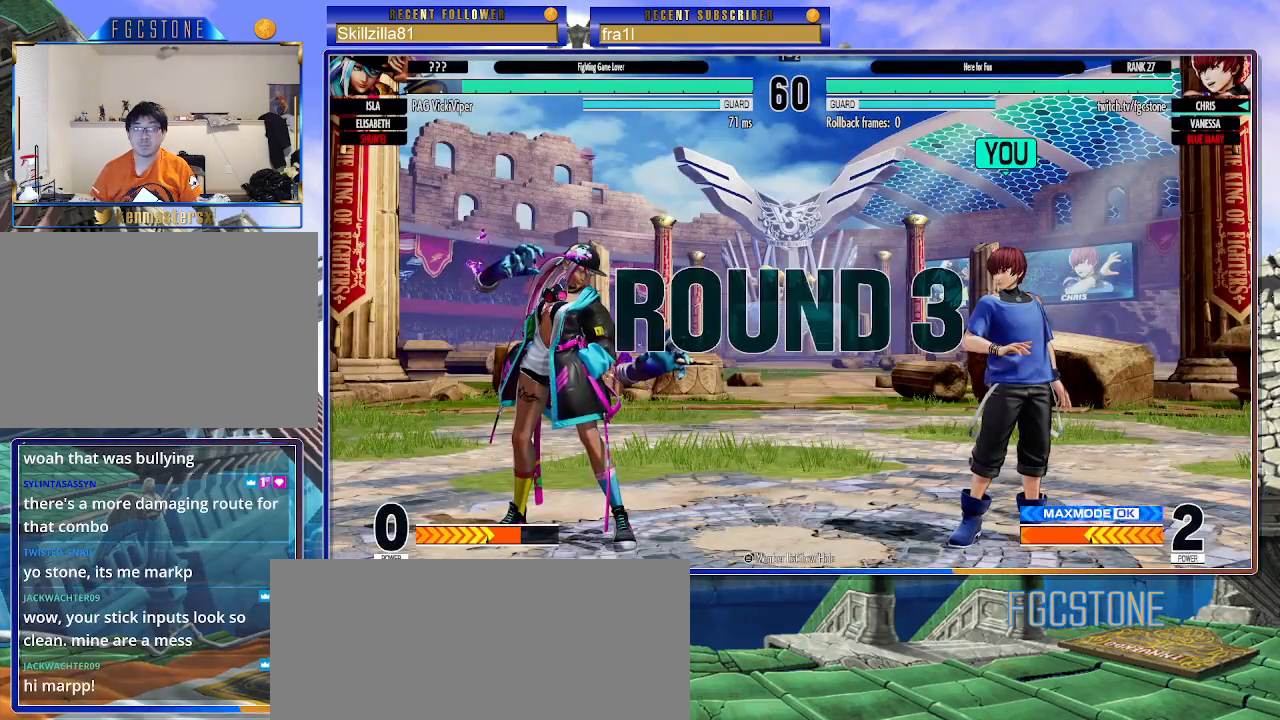
{"buttons": [], "left_stick": "left", "events": [[417, "left_stick", "left"]]}
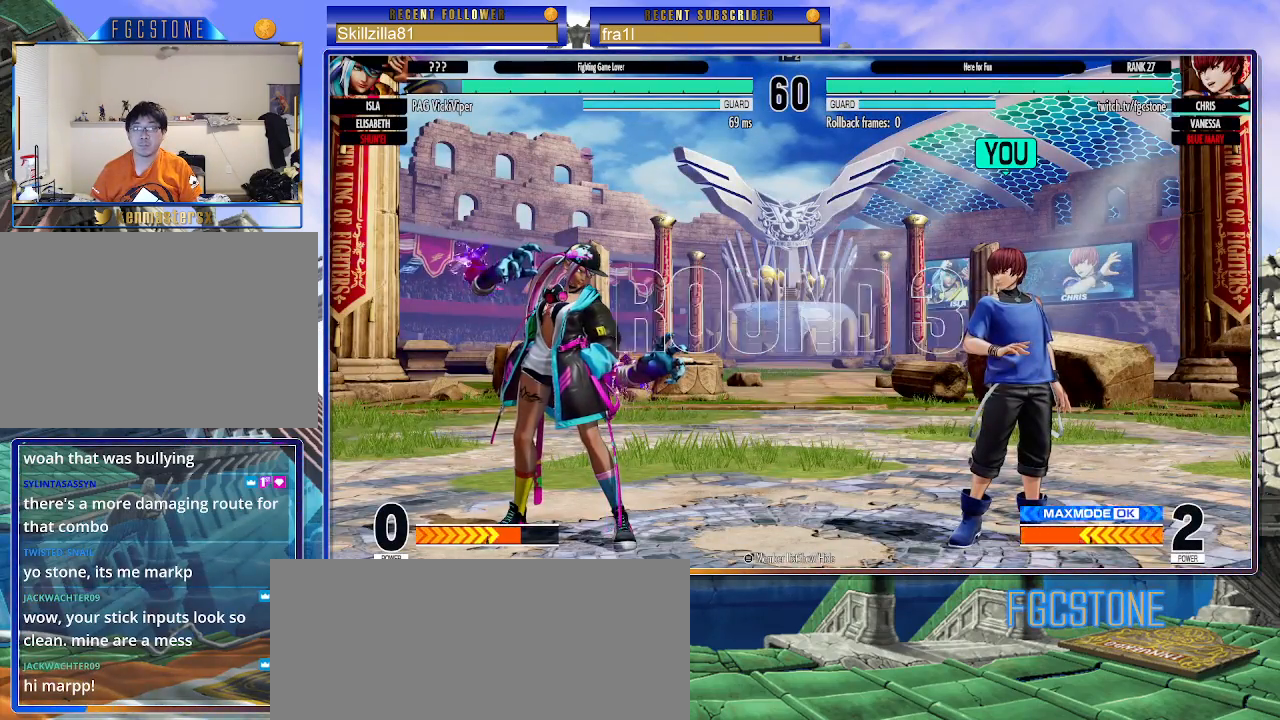
{"buttons": [], "left_stick": "down-right", "events": [[183, "left_stick", "right"], [283, "left_stick", "down-right"]]}
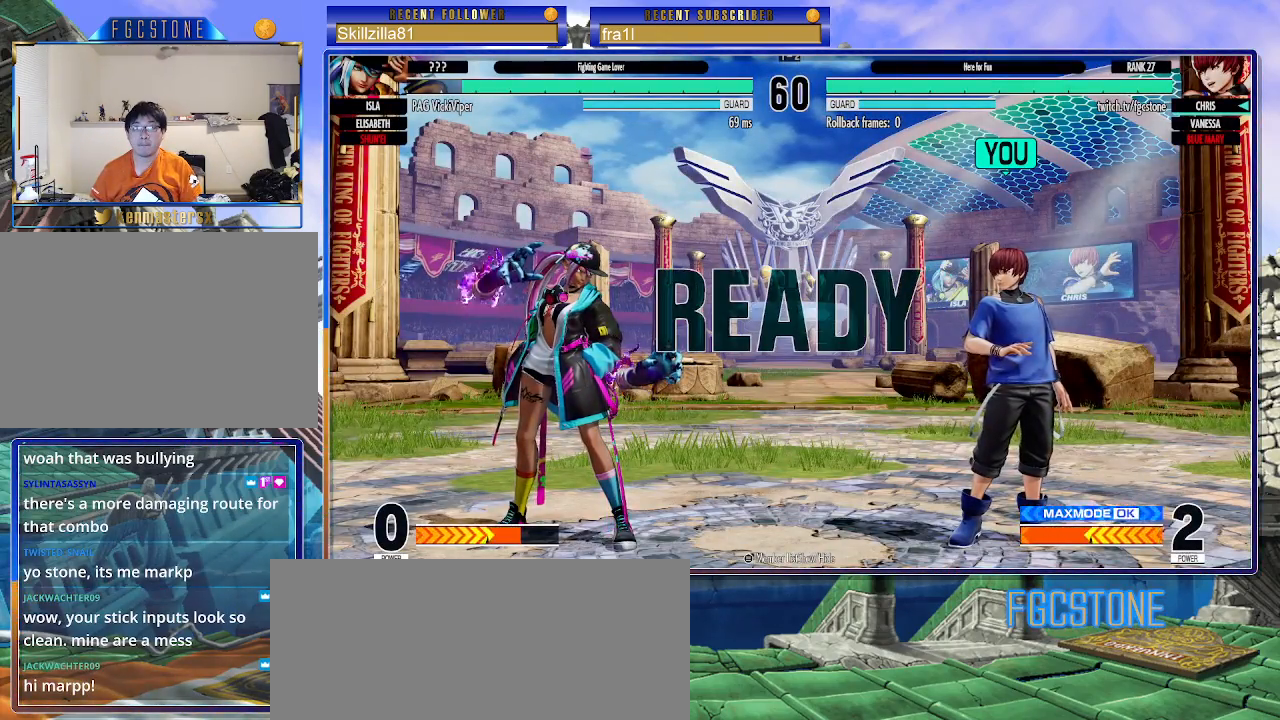
{"buttons": [], "left_stick": "down-right", "events": []}
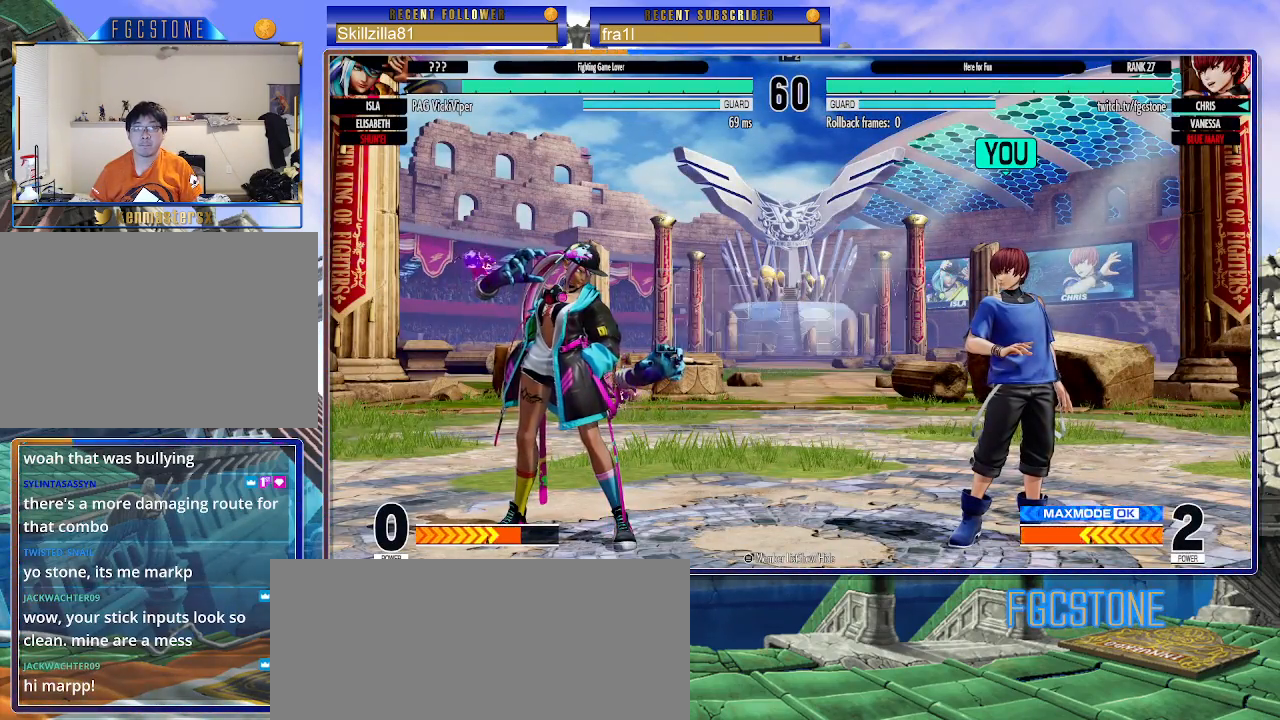
{"buttons": [], "left_stick": "up", "events": [[50, "left_stick", "center"], [433, "left_stick", "up"]]}
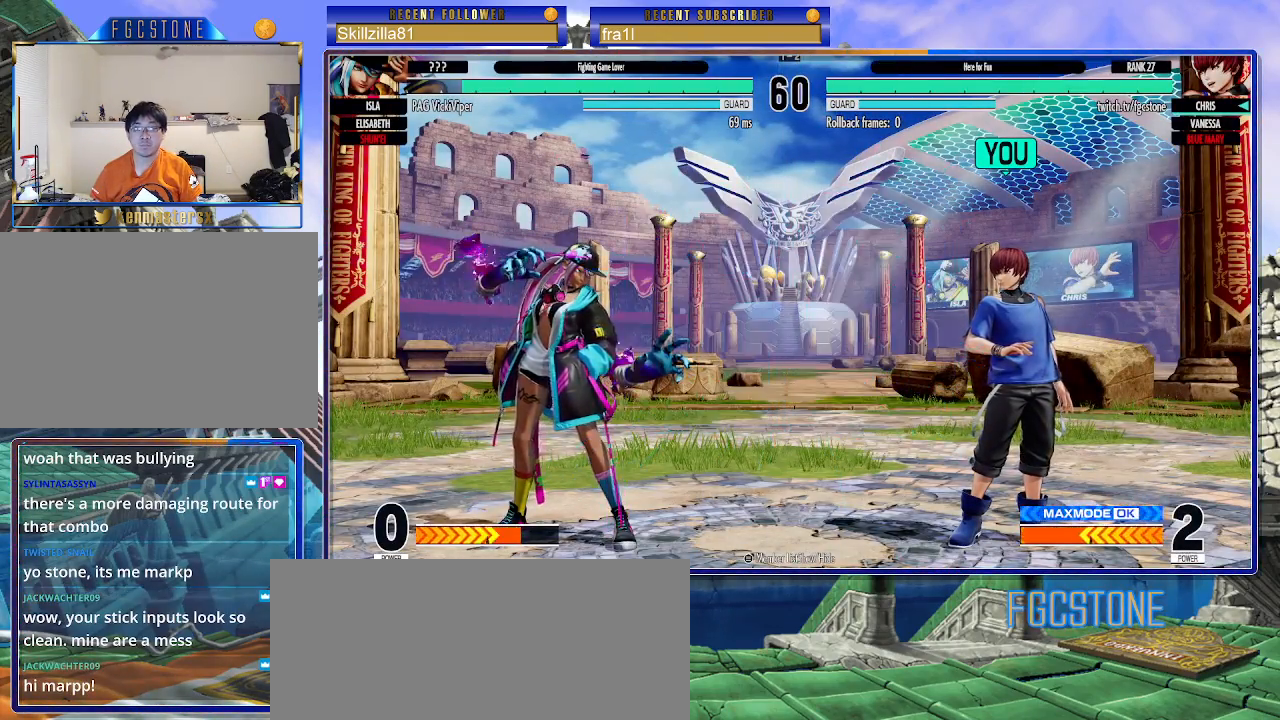
{"buttons": [], "left_stick": "down-right", "events": [[200, "CIRCLE", "down"], [200, "TRIANGLE", "down"], [267, "left_stick", "center"], [333, "CIRCLE", "up"], [350, "TRIANGLE", "up"], [433, "left_stick", "down-right"]]}
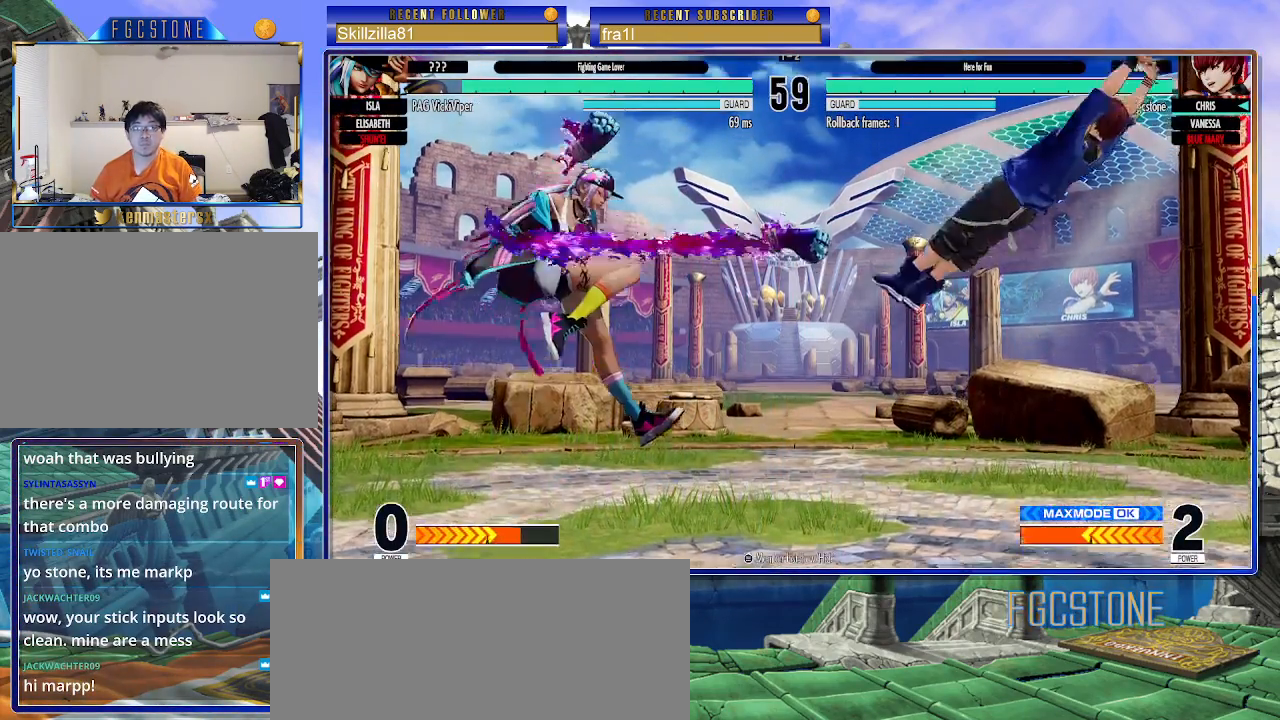
{"buttons": [], "left_stick": "up-left", "events": [[83, "left_stick", "center"], [150, "left_stick", "down-right"], [233, "left_stick", "up-left"], [383, "CIRCLE", "down"], [383, "TRIANGLE", "down"], [500, "CIRCLE", "up"], [500, "TRIANGLE", "up"]]}
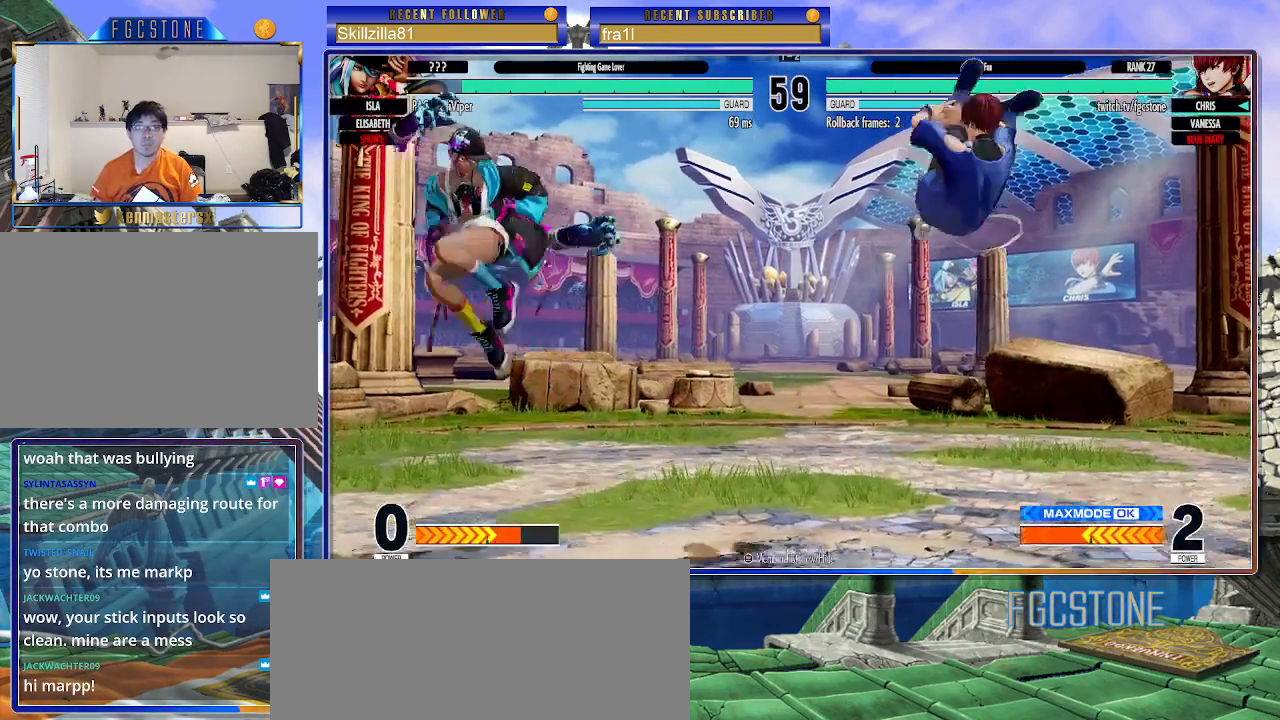
{"buttons": [], "left_stick": "right", "events": [[17, "left_stick", "center"], [67, "left_stick", "right"], [400, "CROSS", "down"], [400, "SQUARE", "down"], [483, "SQUARE", "up"], [500, "CROSS", "up"]]}
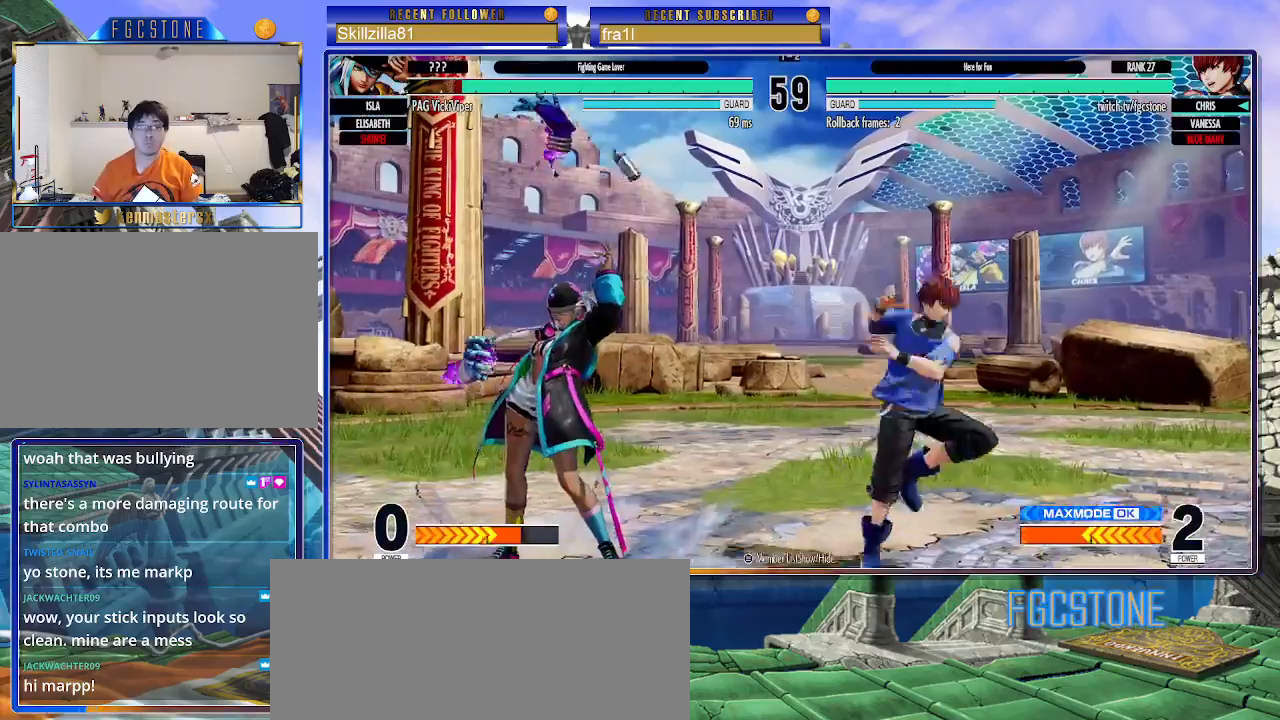
{"buttons": [], "left_stick": "down-right", "events": [[367, "left_stick", "center"], [450, "left_stick", "down-right"]]}
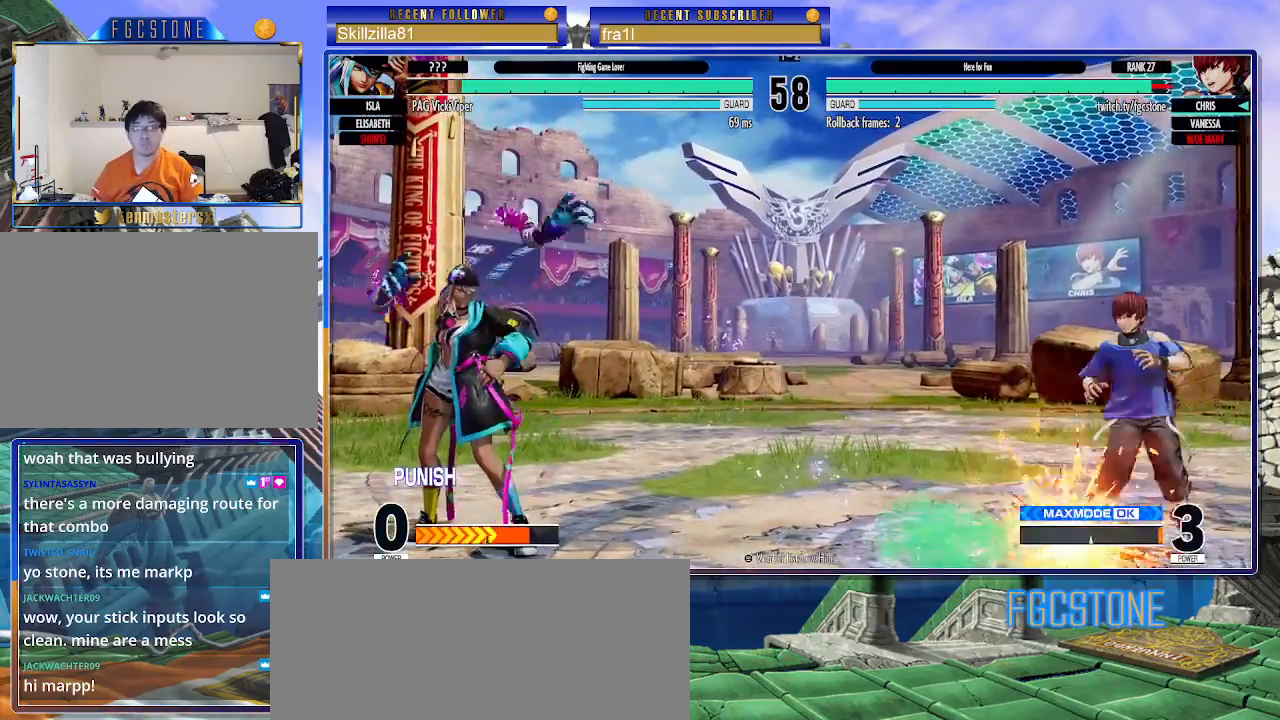
{"buttons": [], "left_stick": "right", "events": [[33, "left_stick", "up-left"], [217, "CIRCLE", "down"], [217, "TRIANGLE", "down"], [333, "CIRCLE", "up"], [333, "TRIANGLE", "up"], [350, "left_stick", "center"], [500, "left_stick", "right"]]}
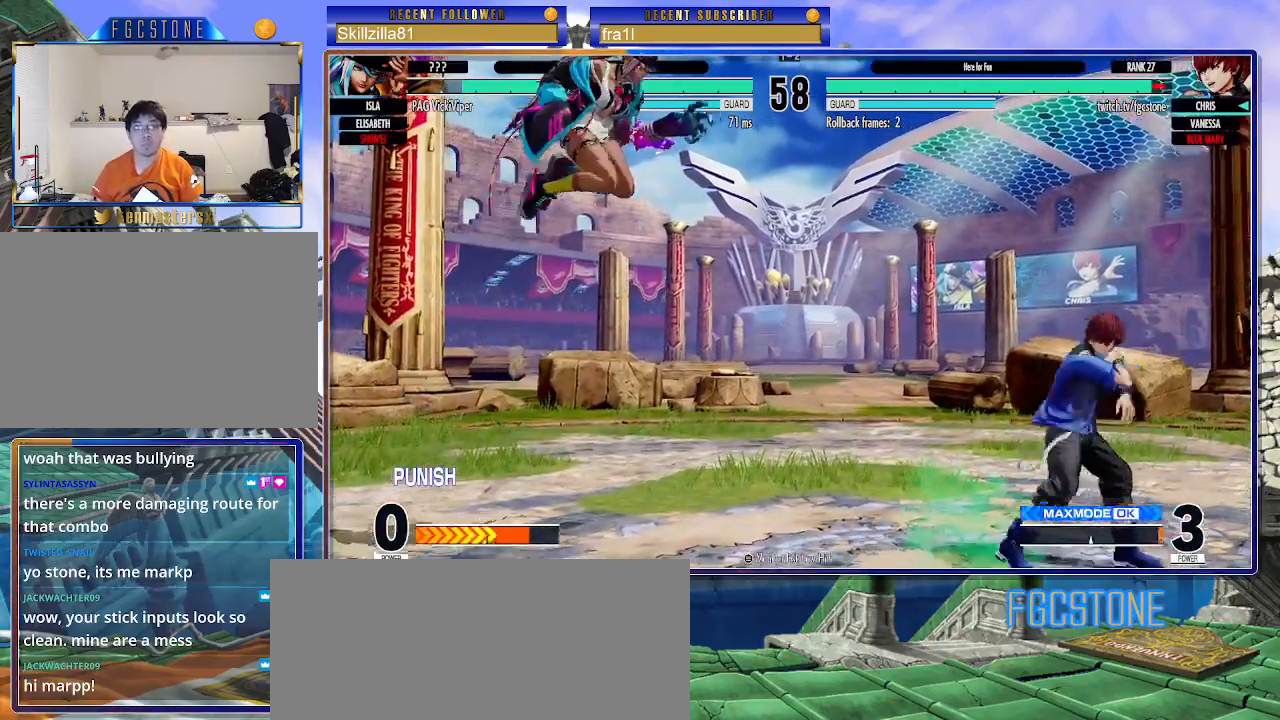
{"buttons": [], "left_stick": "down-right", "events": [[450, "left_stick", "down-right"]]}
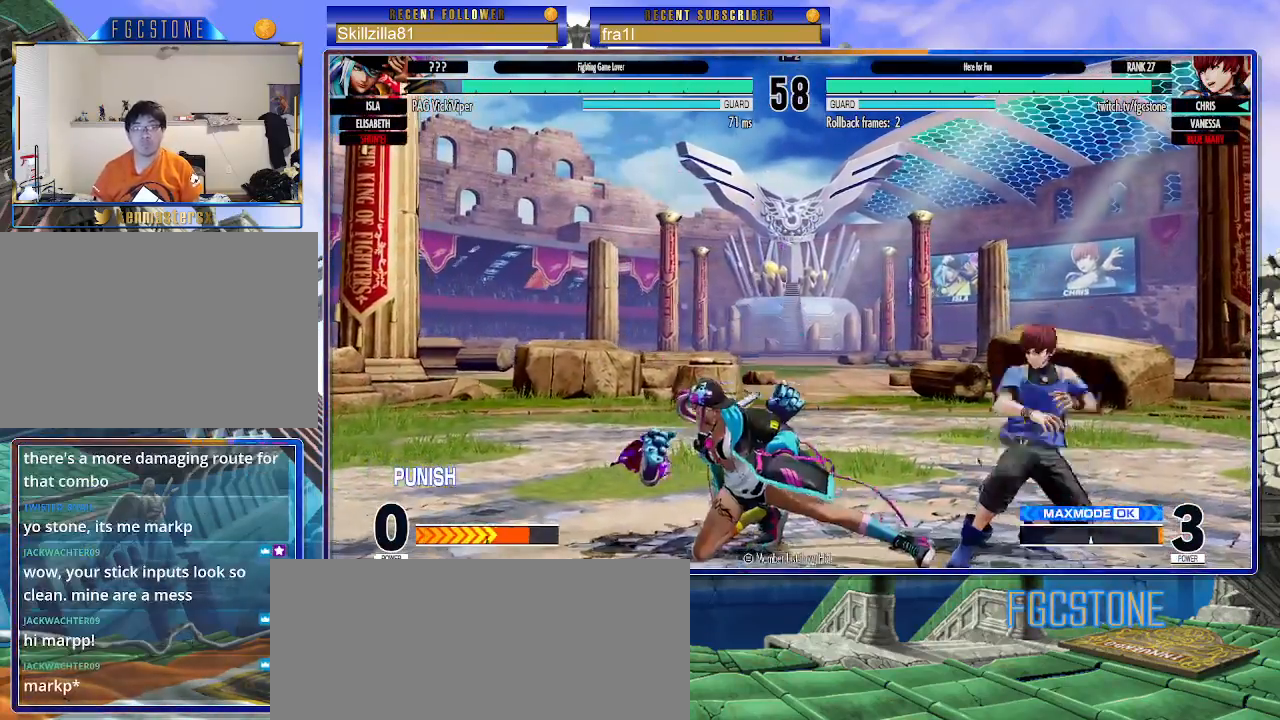
{"buttons": [], "left_stick": "down-right", "events": []}
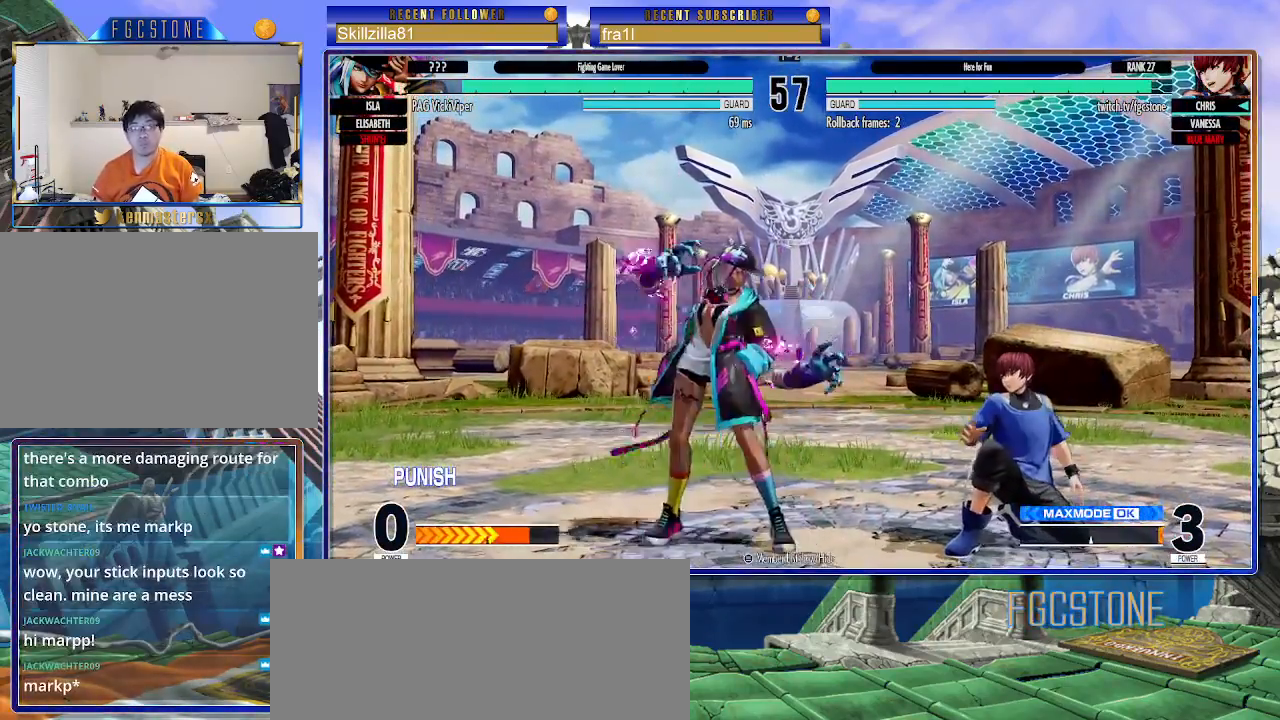
{"buttons": [], "left_stick": "down-right", "events": [[400, "left_stick", "center"], [483, "left_stick", "down-right"]]}
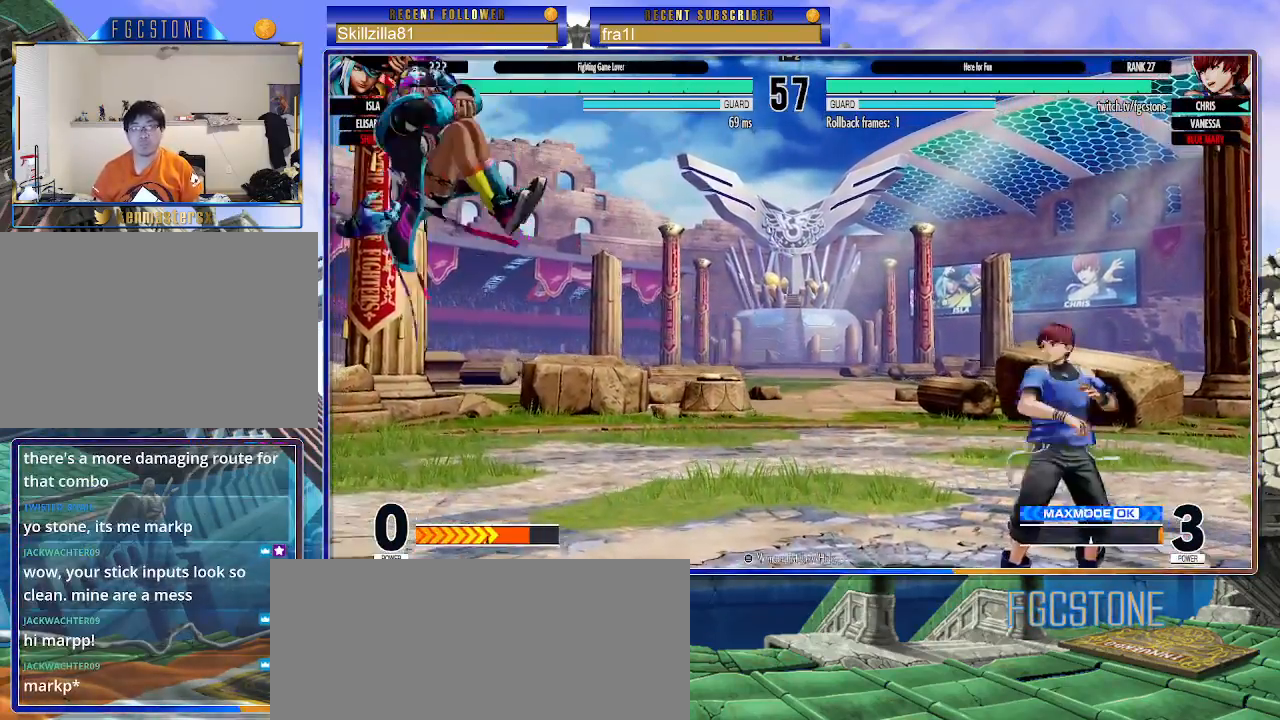
{"buttons": [], "left_stick": "center", "events": [[17, "left_stick", "center"], [50, "left_stick", "up-left"], [233, "CIRCLE", "down"], [233, "TRIANGLE", "down"], [367, "left_stick", "center"], [383, "CIRCLE", "up"], [400, "TRIANGLE", "up"]]}
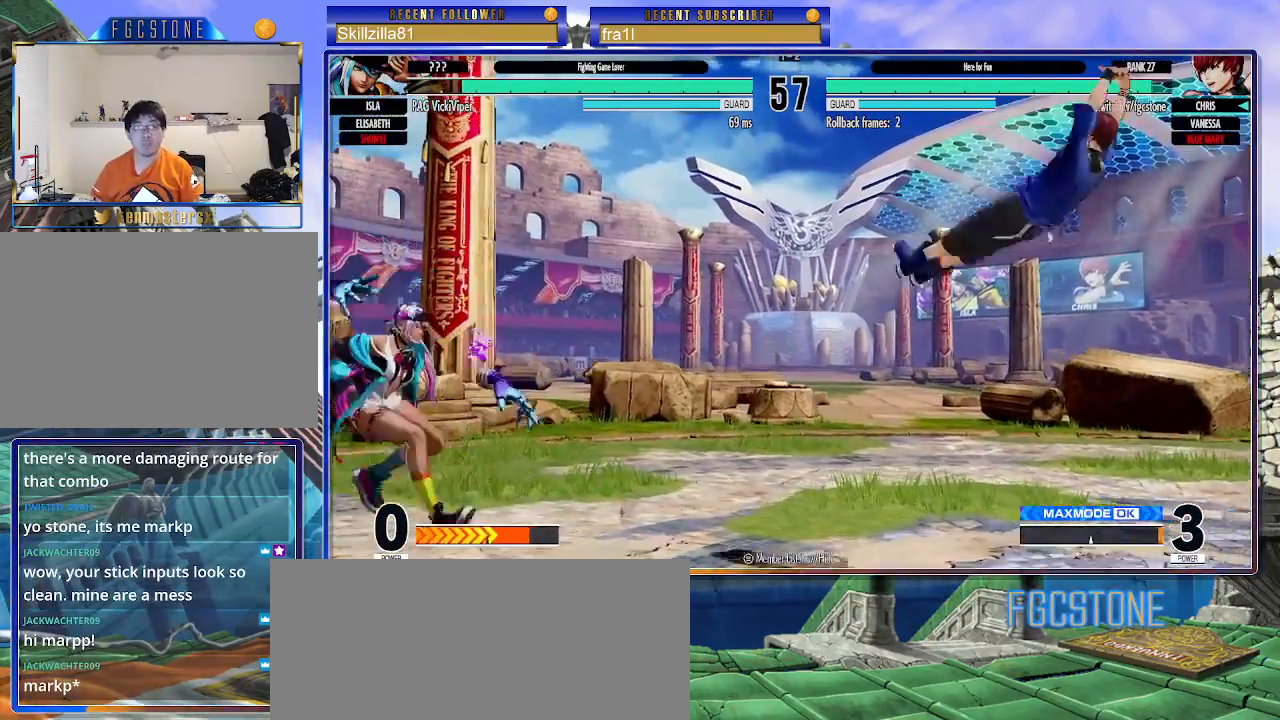
{"buttons": [], "left_stick": "right", "events": [[17, "left_stick", "right"], [117, "left_stick", "center"], [167, "left_stick", "up-left"], [317, "CIRCLE", "down"], [317, "TRIANGLE", "down"], [400, "CIRCLE", "up"], [400, "left_stick", "center"], [433, "TRIANGLE", "up"], [450, "left_stick", "right"]]}
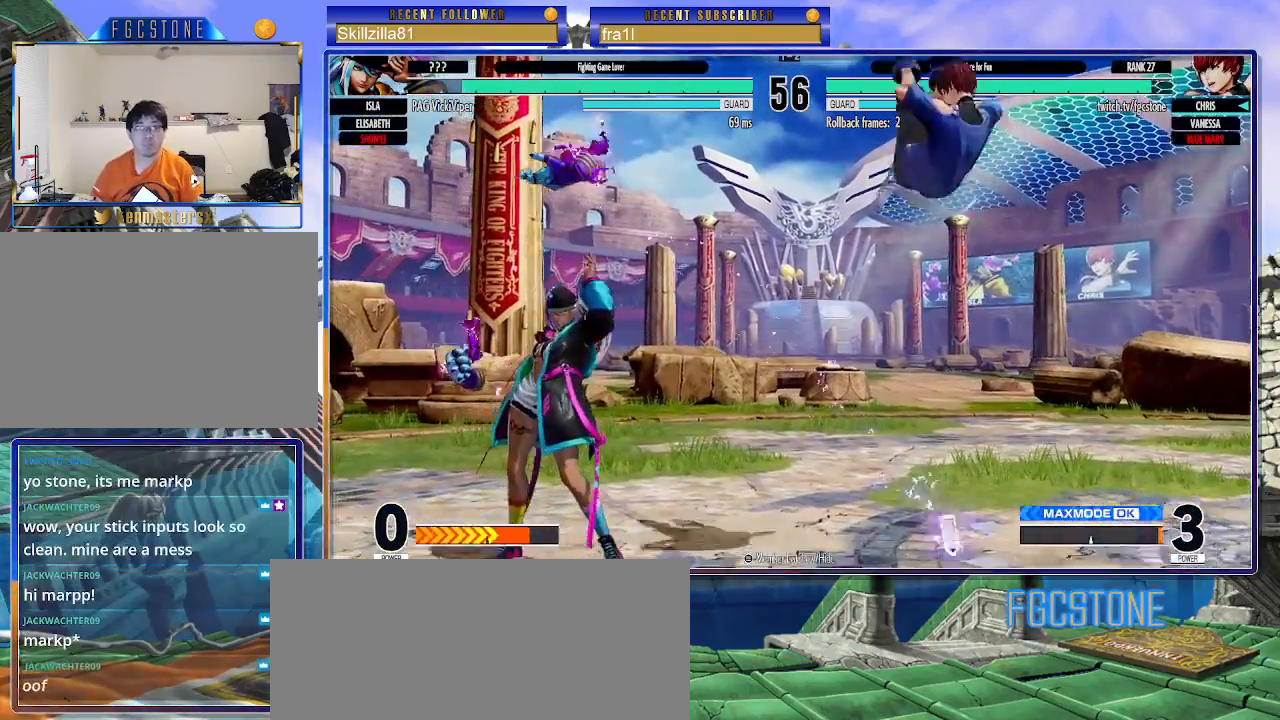
{"buttons": [], "left_stick": "down-right", "events": [[217, "left_stick", "down-right"], [350, "CROSS", "down"], [483, "CROSS", "up"]]}
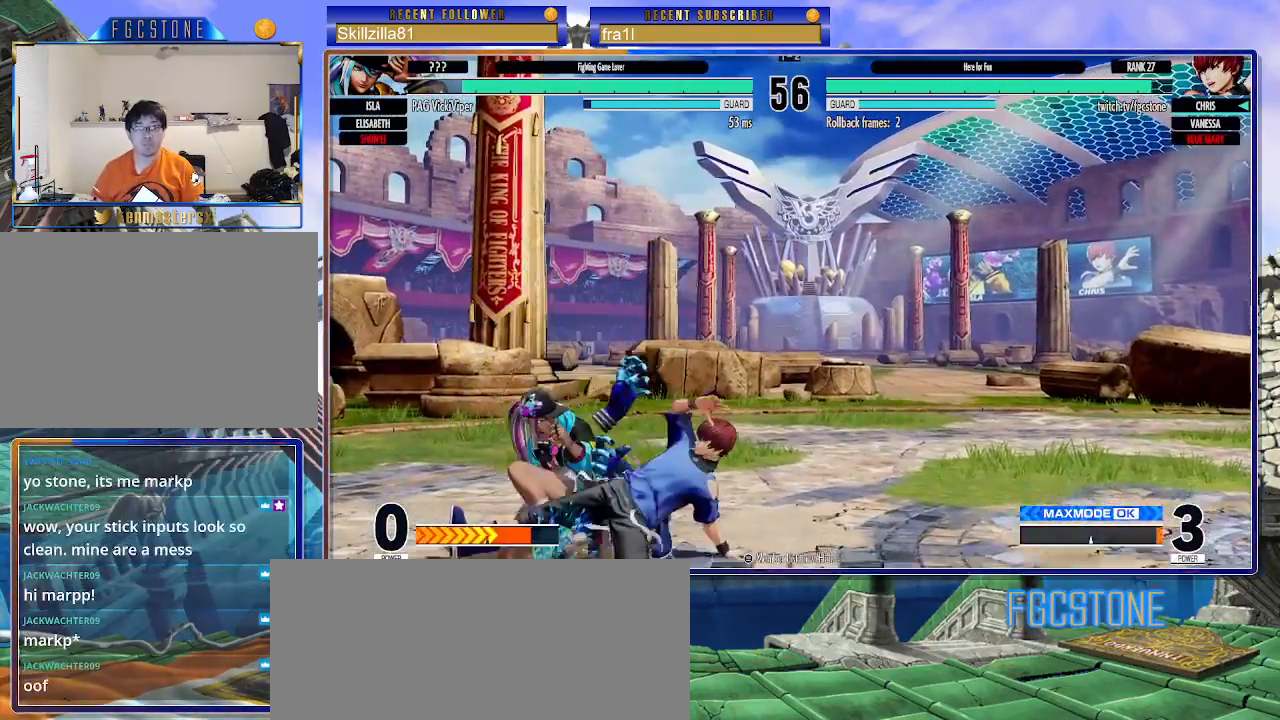
{"buttons": ["CROSS"], "left_stick": "down-right", "events": [[167, "CROSS", "down"], [233, "CROSS", "up"], [300, "left_stick", "down-left"], [400, "left_stick", "down-right"], [450, "CROSS", "down"]]}
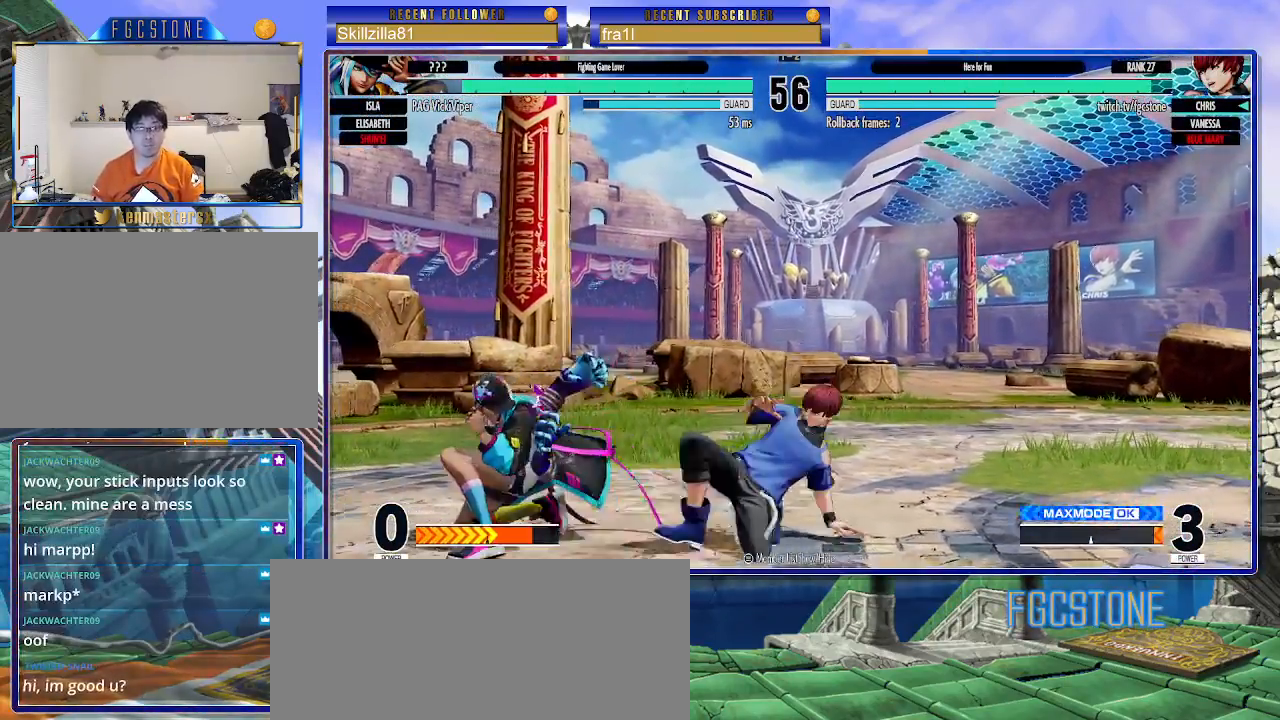
{"buttons": [], "left_stick": "center", "events": [[33, "CROSS", "up"], [250, "left_stick", "center"], [333, "left_stick", "up-left"], [400, "left_stick", "center"]]}
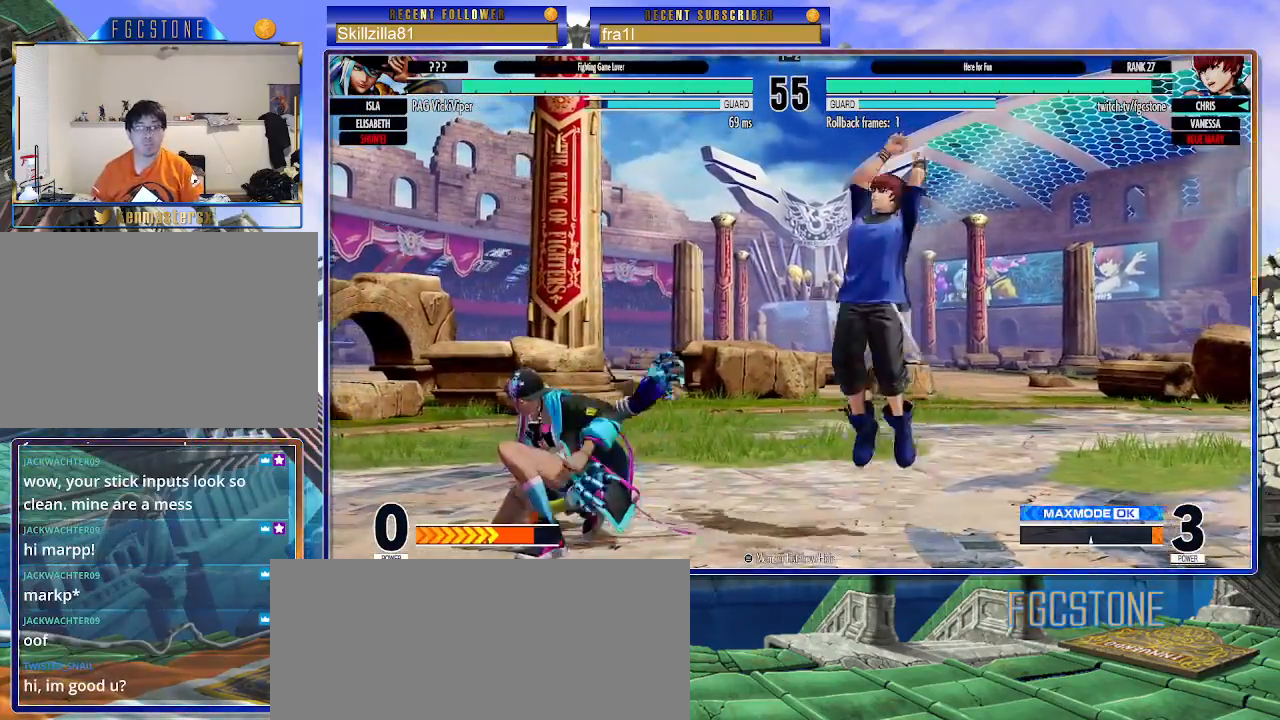
{"buttons": [], "left_stick": "down-right", "events": [[67, "CIRCLE", "down"], [133, "CIRCLE", "up"], [183, "left_stick", "right"], [283, "left_stick", "down-right"]]}
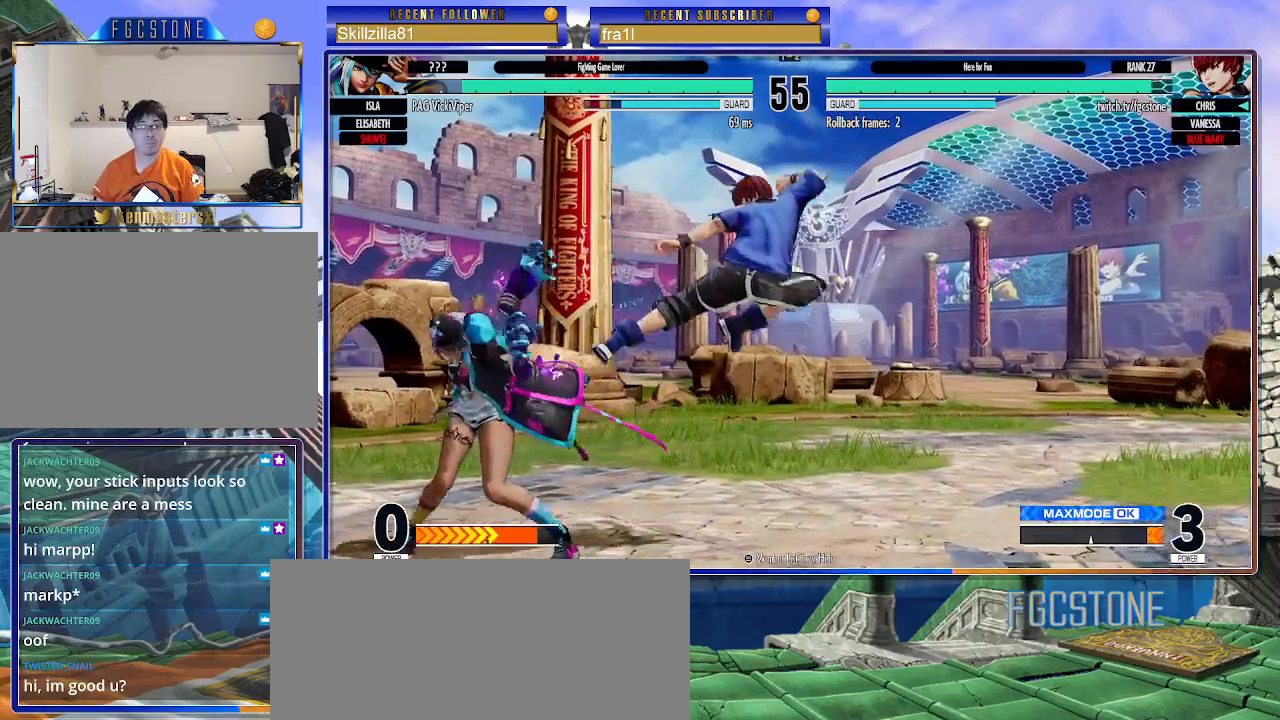
{"buttons": [], "left_stick": "center", "events": [[100, "CROSS", "down"], [200, "CROSS", "up"], [267, "left_stick", "down-left"], [333, "CROSS", "down"], [350, "left_stick", "center"], [383, "CROSS", "up"]]}
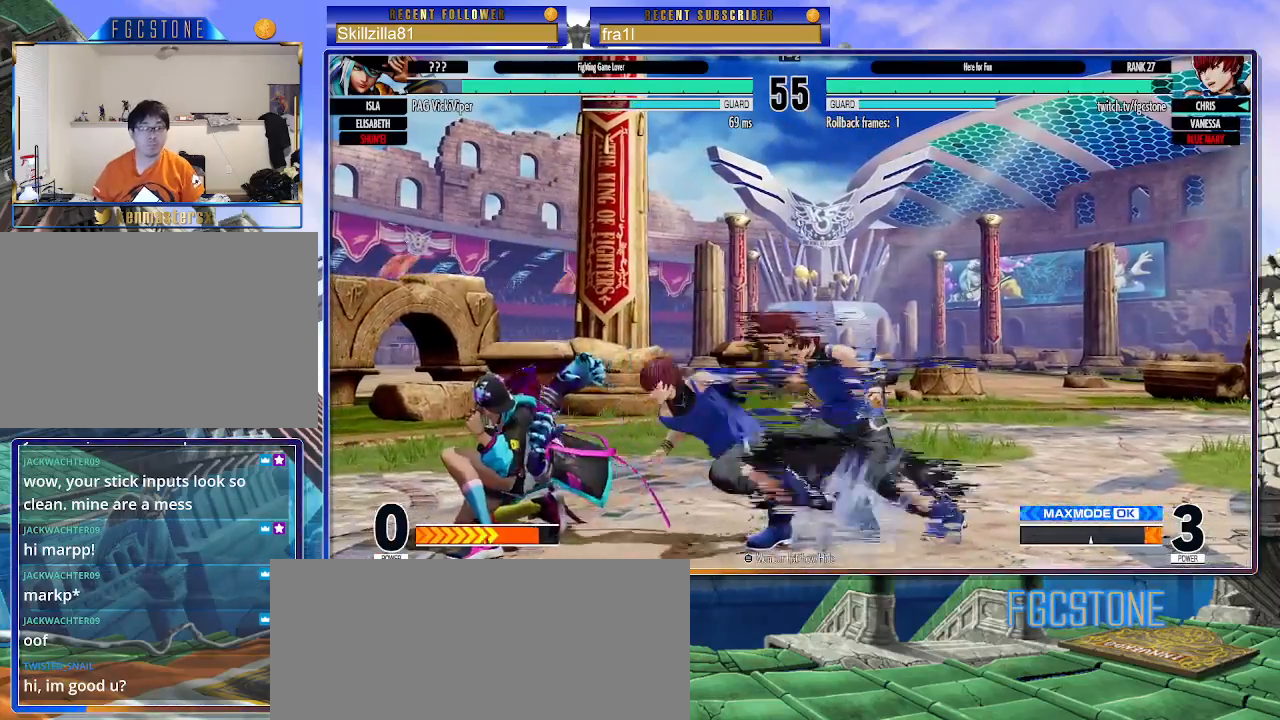
{"buttons": [], "left_stick": "down-right", "events": [[133, "left_stick", "down-right"], [300, "CROSS", "down"], [383, "CROSS", "up"]]}
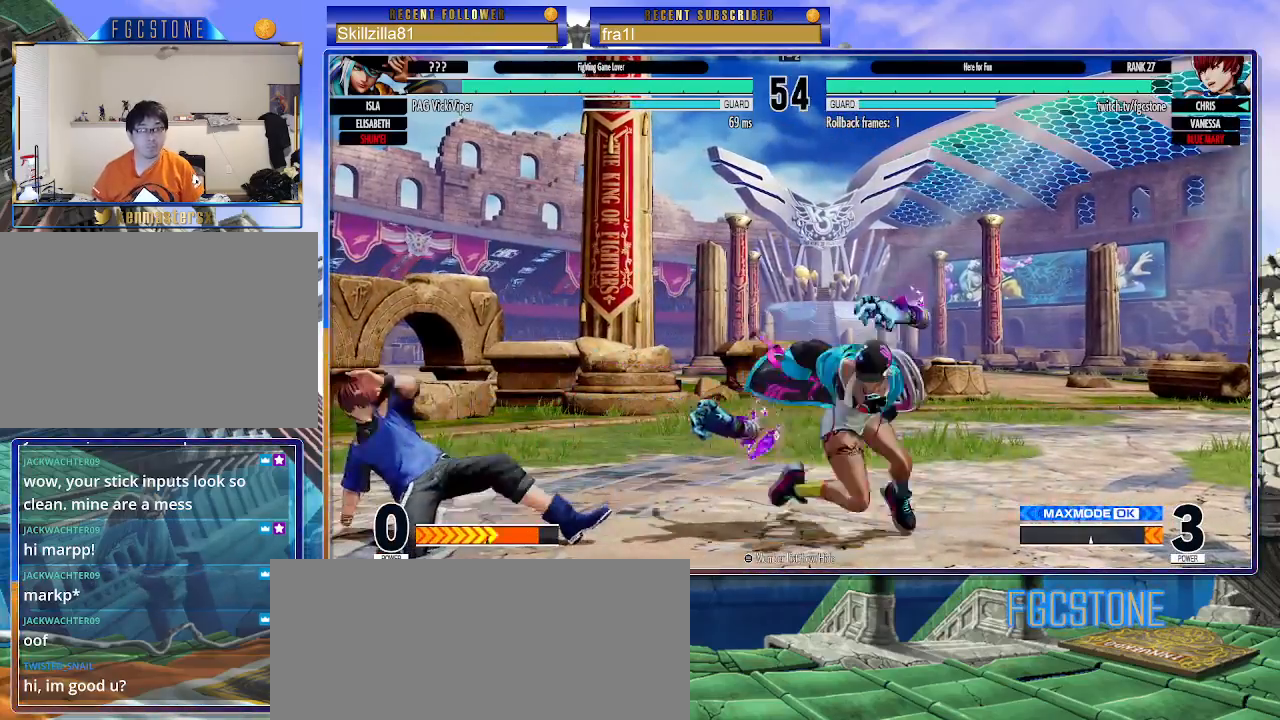
{"buttons": [], "left_stick": "left", "events": [[133, "left_stick", "up-right"], [250, "CIRCLE", "down"], [250, "TRIANGLE", "down"], [317, "left_stick", "left"], [350, "CIRCLE", "up"], [367, "TRIANGLE", "up"]]}
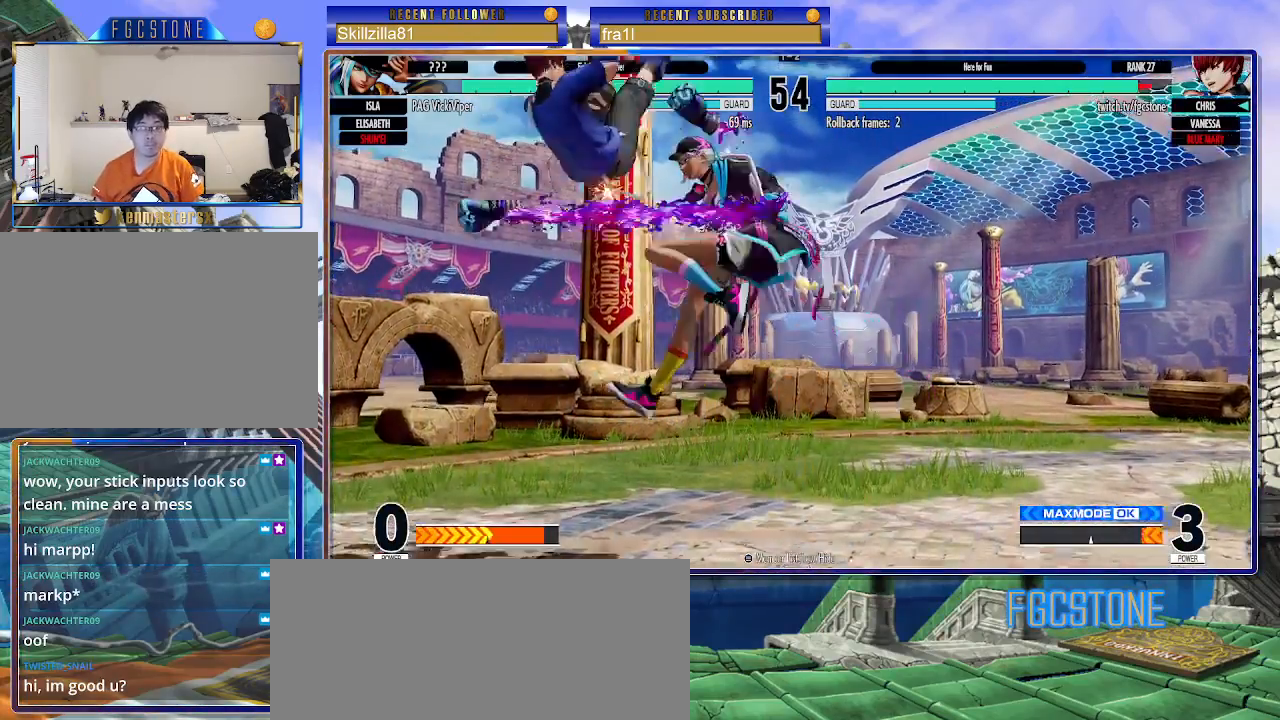
{"buttons": [], "left_stick": "right", "events": [[433, "left_stick", "center"], [483, "left_stick", "right"]]}